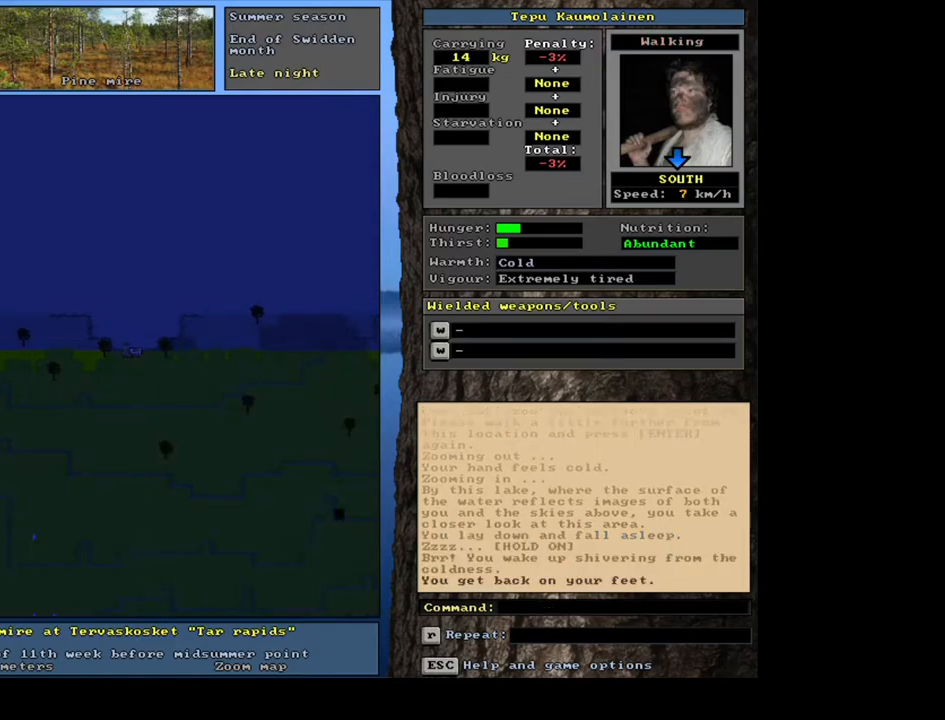
Gameplay with keyboard and mouse; each line is a JSON object with the keys and mouse buttons held at the frame after it. "events" lists presses ("down") and releases ("up") of ".", "/", "0", "1", "2", "3", "4", "5", "6", "7", "8", "9", "a", "alt_l", "alt_r", "b", "backslash", "backspace", "c", "caps_lock", "comma", "ctrl_l", "ctrl_r", "d", "down", "e", "equals", "escape", "f", "f1", "f10", "f11", "f12", "f2", "f3", "f4", "f5", "f6", "f7", "f8", "f9", "g", "h", "i", "j", "k", "l", "lbracket", "left", "m", "minus", "n", "num0", "num1", "num2", "num3", "num4", "num5", "num6", "num7", "num8", "num9", "o", "p", "q", "quote", "r", "rbracket", "return", "right", "s", "semicolon", "shift_l", "shift_r", "space", "super", "t", "tab", "tilde", "u", "up", "v", "w", "x", "y", "z", "mouse_left", "mouse_wheel", "mouse_right", "mouse_mb4" and "mouse_mb5" between this image and that frame as [ms after this image, input, new state], when the widget could be followed in between. "mouse_left", "mouse_wheel", "mouse_right", "mouse_mb4", "mouse_mb5" = the "left", "wheel", "right", "mb4", "mb5" buttons of the "mouse" list. No other keys are recorded. "wheel" means that the mouse wheel is clicked or scrolled. Mouse movement is not recorded. Not read: other_keys.
{"keys": [], "mouse": [], "events": []}
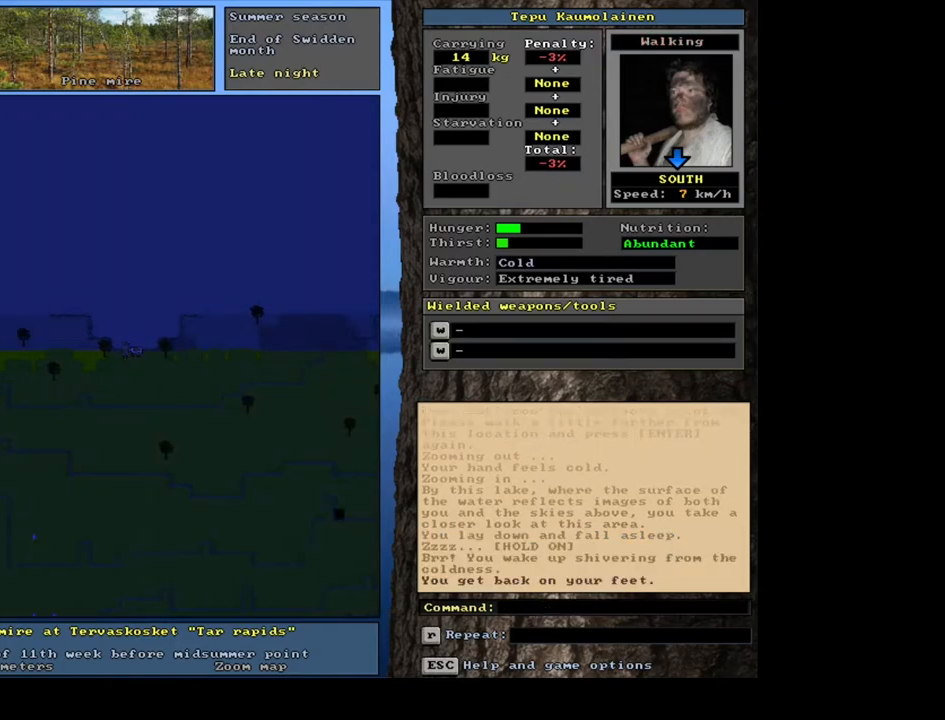
{"keys": [], "mouse": [], "events": []}
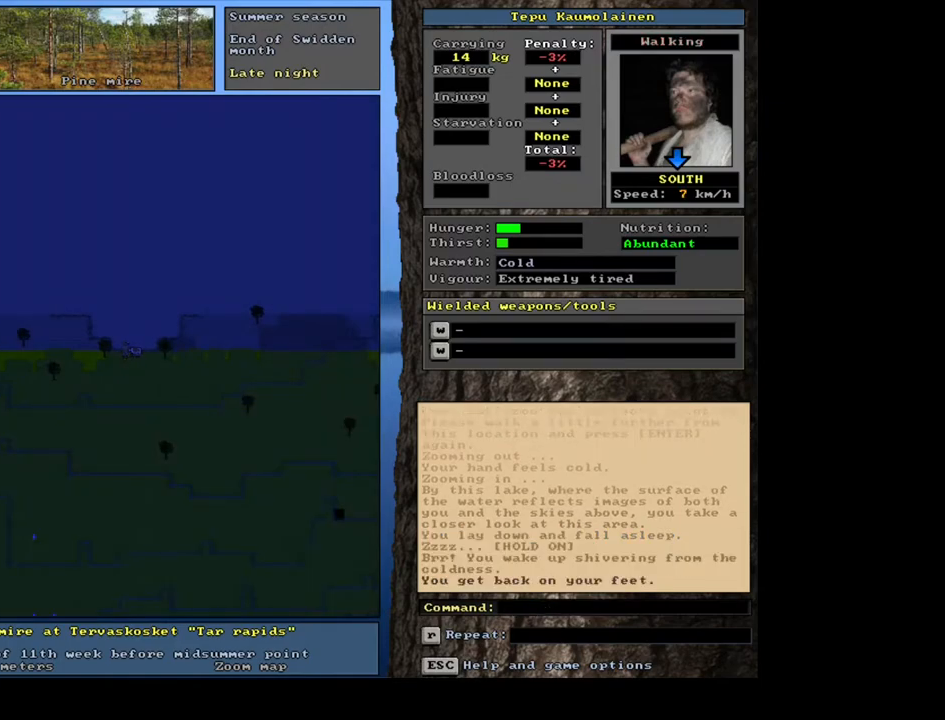
{"keys": [], "mouse": [], "events": []}
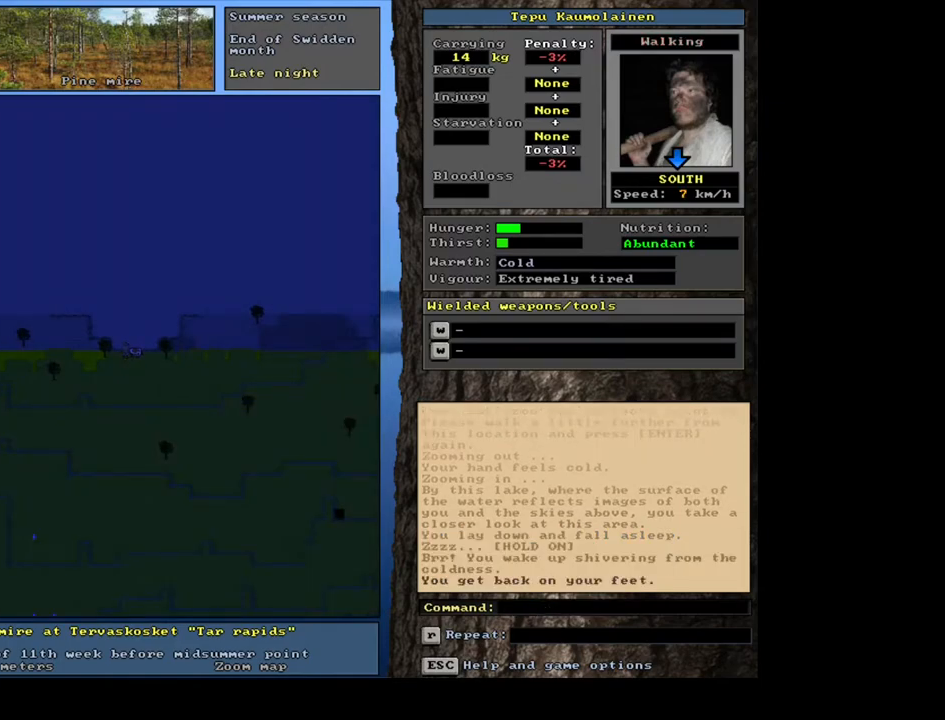
{"keys": ["shift_l"], "mouse": [], "events": [[217, "shift_l", "down"]]}
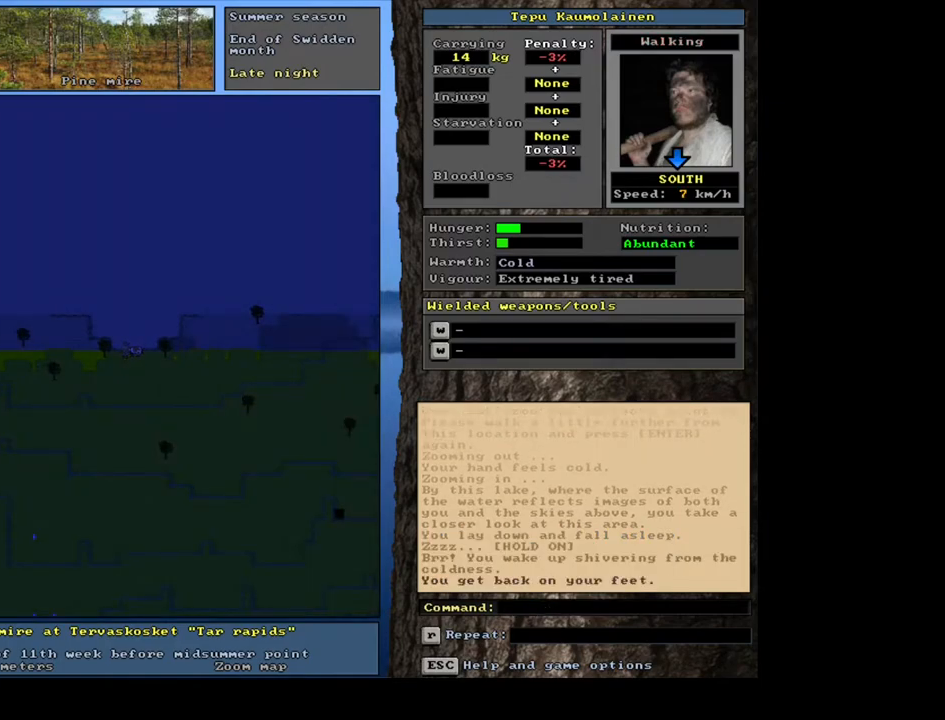
{"keys": [], "mouse": [], "events": [[17, "g", "down"], [117, "g", "up"], [200, "shift_l", "up"], [383, "right", "down"], [450, "right", "up"]]}
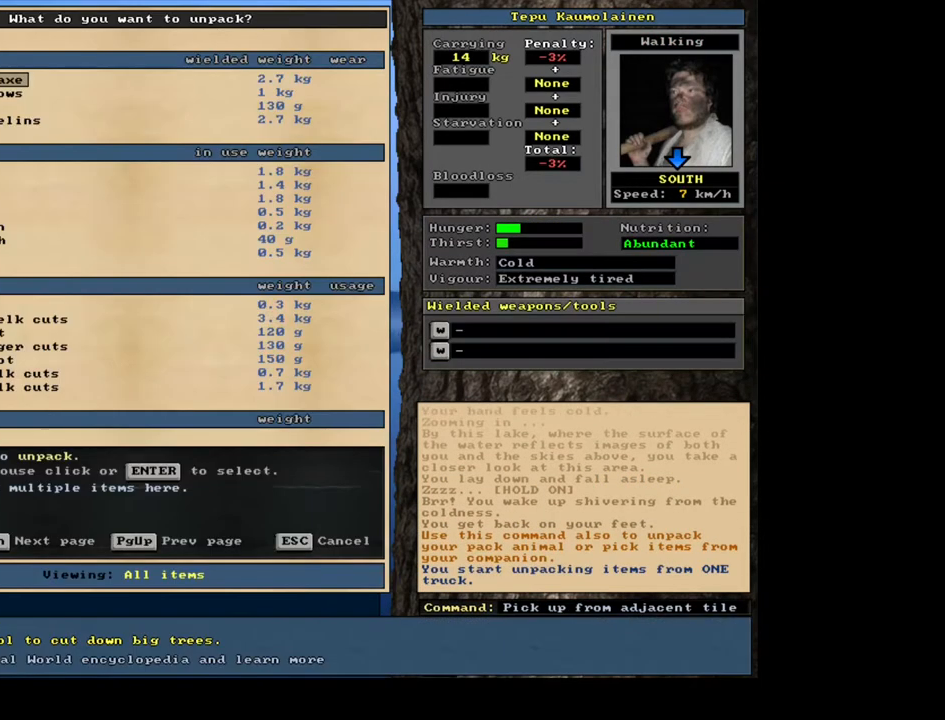
{"keys": ["m"], "mouse": [], "events": [[300, "tab", "down"], [417, "tab", "up"], [450, "m", "down"]]}
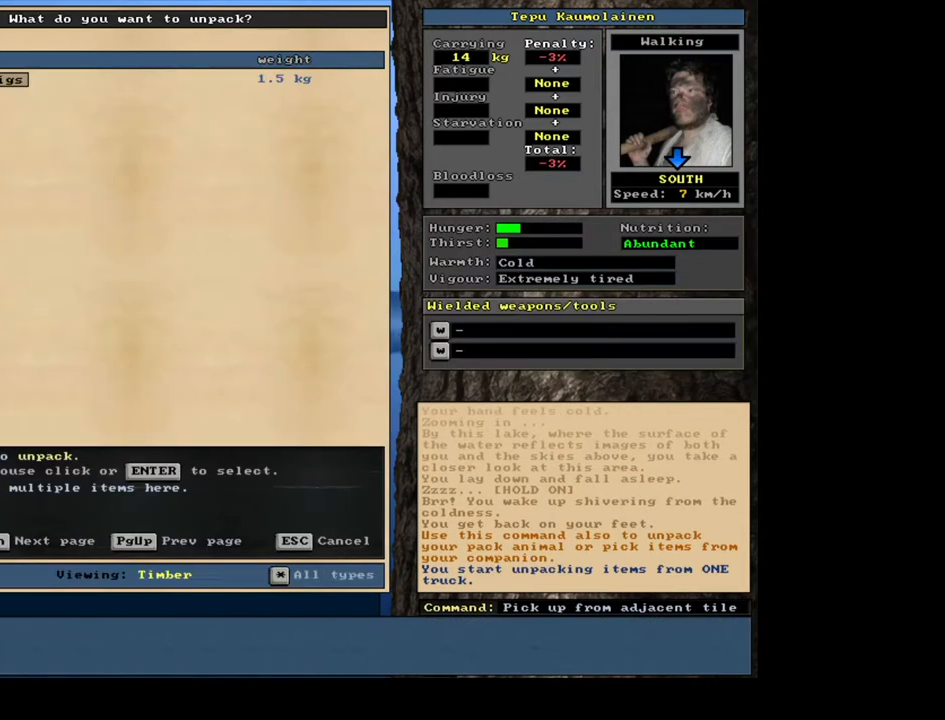
{"keys": [], "mouse": [], "events": [[33, "m", "up"]]}
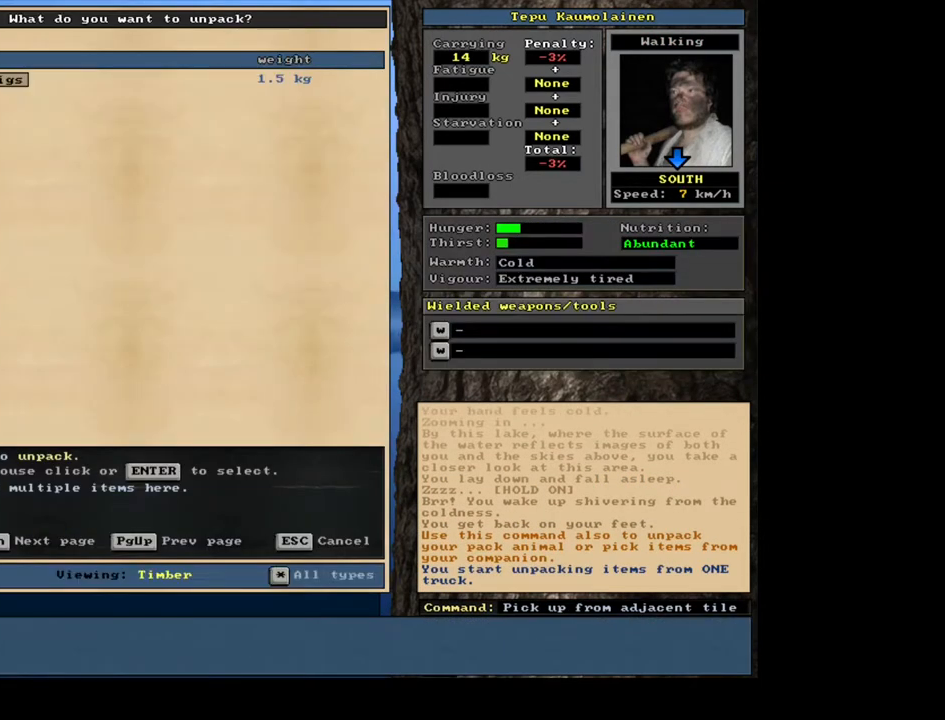
{"keys": [], "mouse": [], "events": [[250, "escape", "down"], [317, "escape", "up"]]}
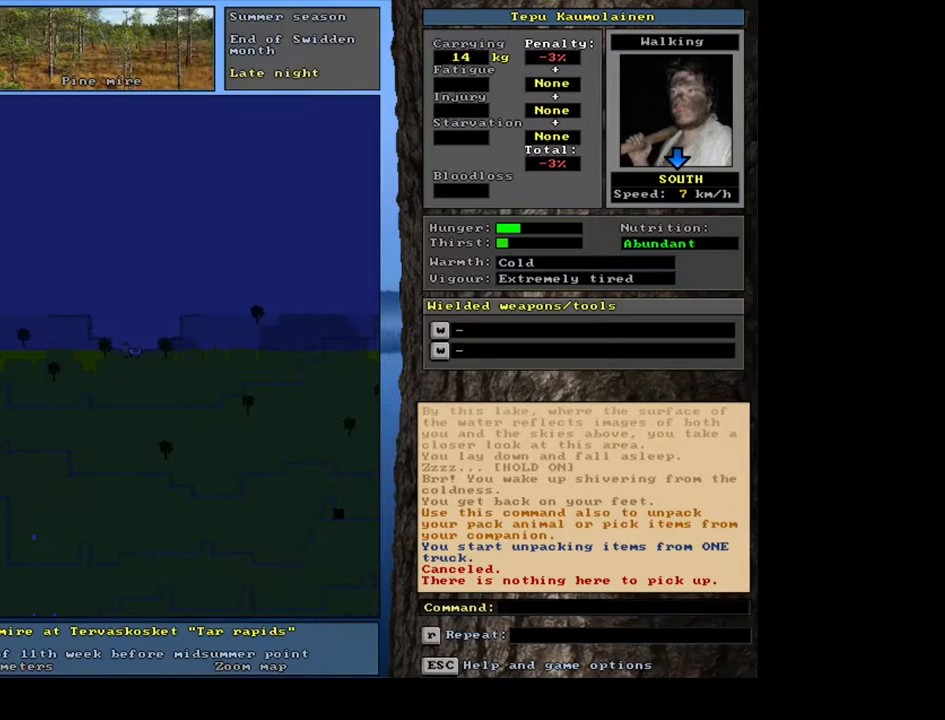
{"keys": [], "mouse": [], "events": []}
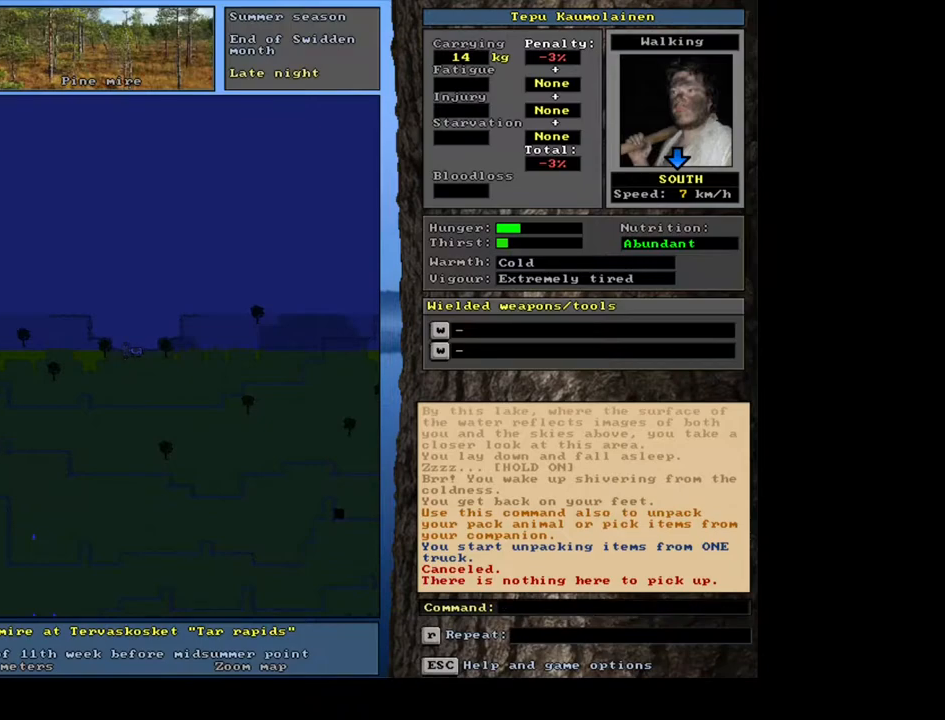
{"keys": ["ctrl_l", "num1"], "mouse": [], "events": [[33, "ctrl_l", "down"], [117, "num1", "down"], [217, "num1", "up"], [317, "num1", "down"], [450, "num1", "up"], [483, "num1", "down"]]}
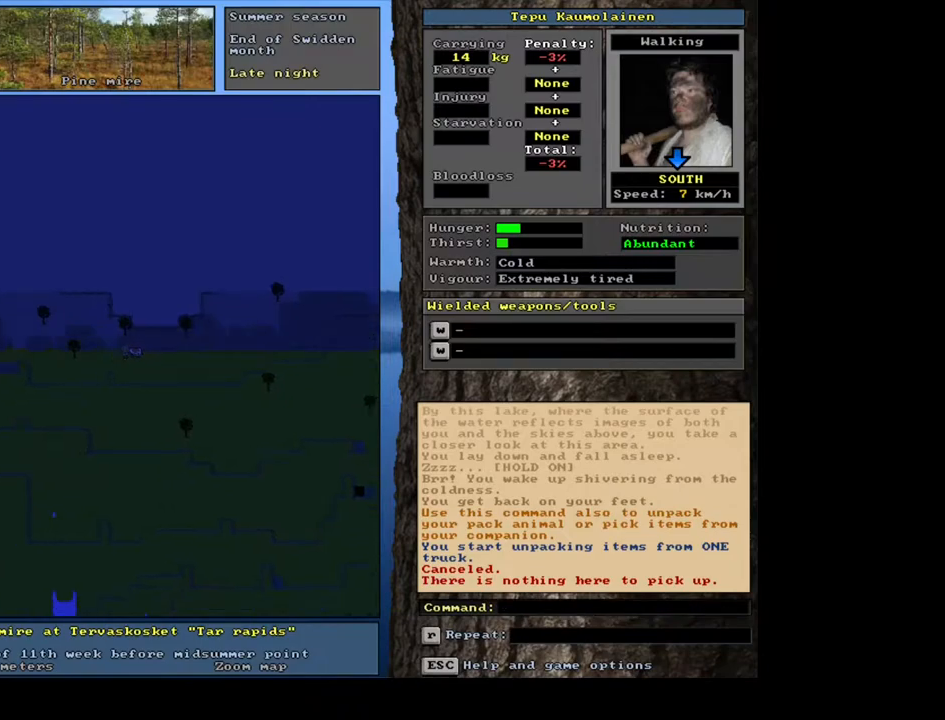
{"keys": ["ctrl_l", "num1"], "mouse": [], "events": []}
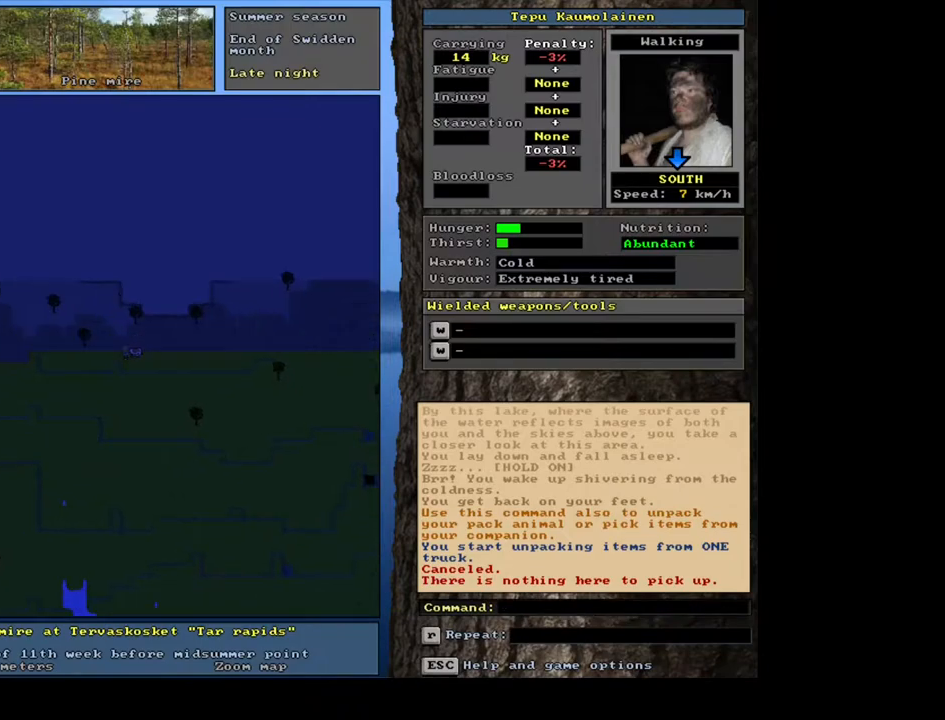
{"keys": ["ctrl_l", "num1"], "mouse": [], "events": [[17, "num1", "up"], [67, "num1", "down"], [217, "num1", "up"], [250, "num1", "down"], [417, "num1", "up"], [433, "num1", "down"]]}
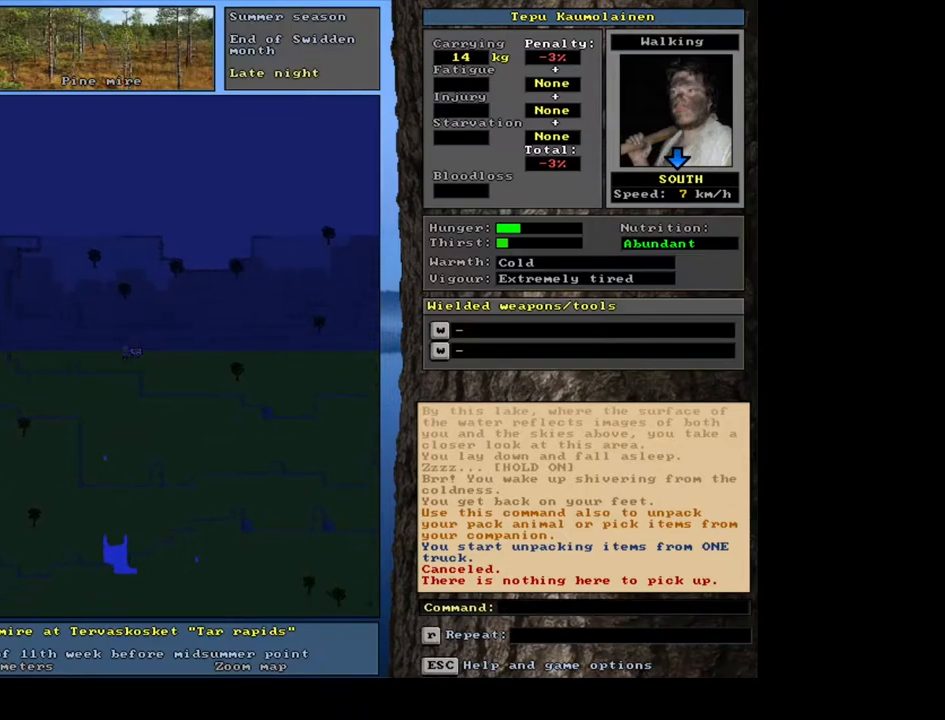
{"keys": ["num6"], "mouse": [], "events": [[83, "num1", "up"], [200, "num1", "down"], [333, "num1", "up"], [383, "ctrl_l", "up"], [483, "num6", "down"]]}
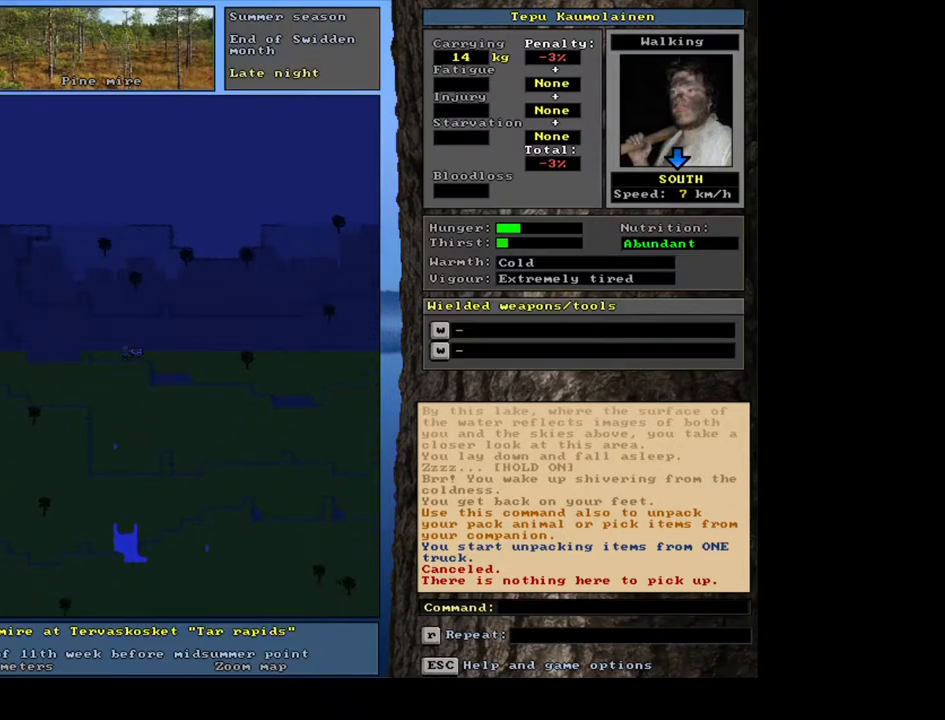
{"keys": ["ctrl_l"], "mouse": [], "events": [[83, "num6", "up"], [167, "num6", "down"], [283, "num6", "up"], [400, "ctrl_l", "down"]]}
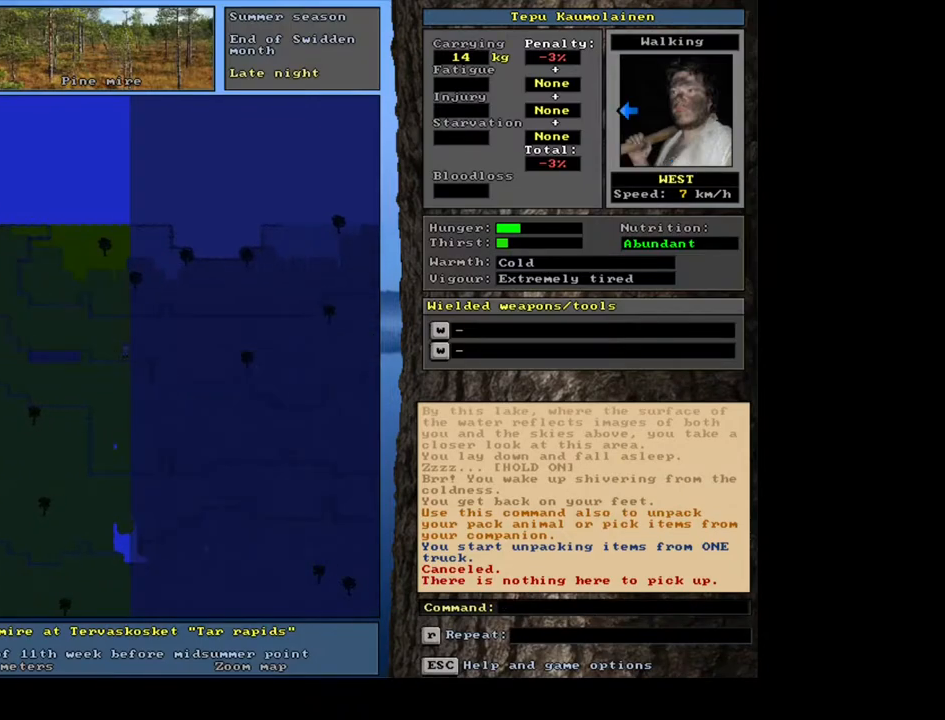
{"keys": ["ctrl_l", "num4"], "mouse": [], "events": [[17, "num4", "down"]]}
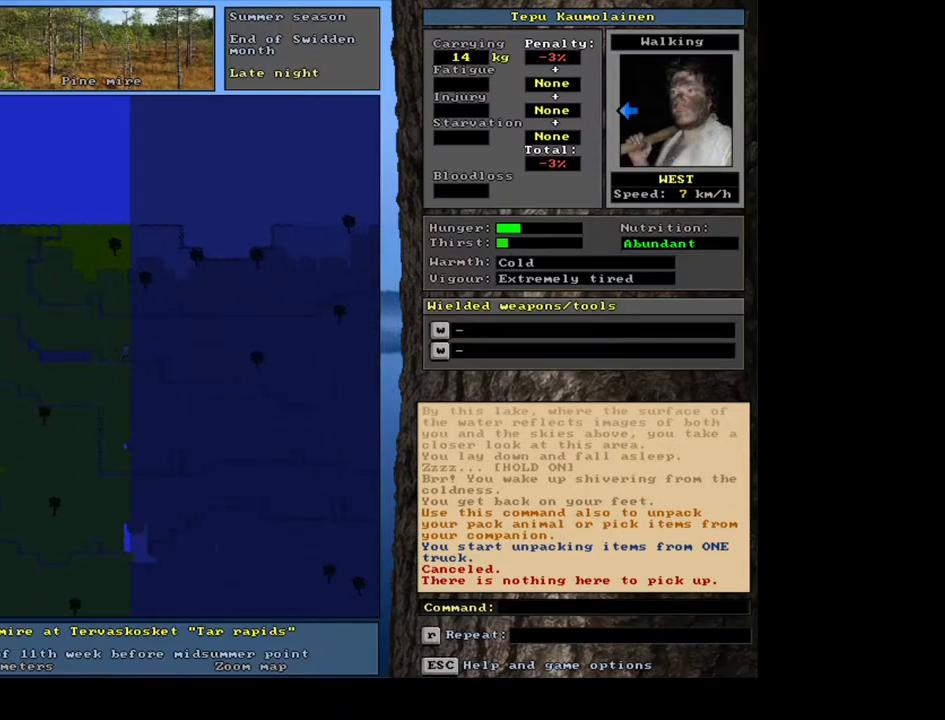
{"keys": ["ctrl_l"], "mouse": [], "events": [[400, "num4", "up"]]}
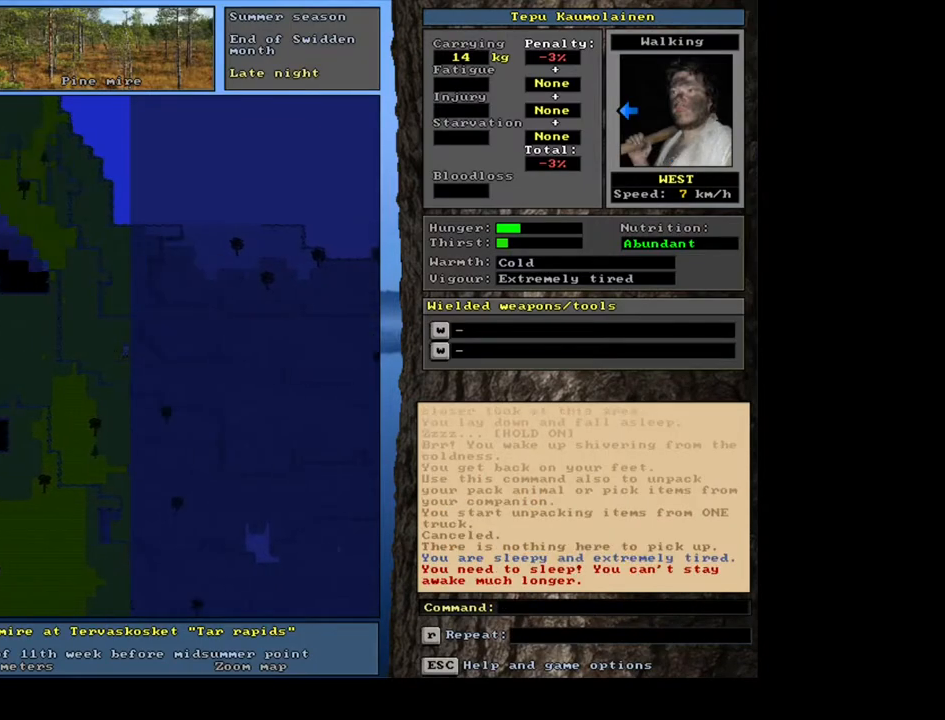
{"keys": ["ctrl_l", "num4"], "mouse": [], "events": [[183, "num4", "down"]]}
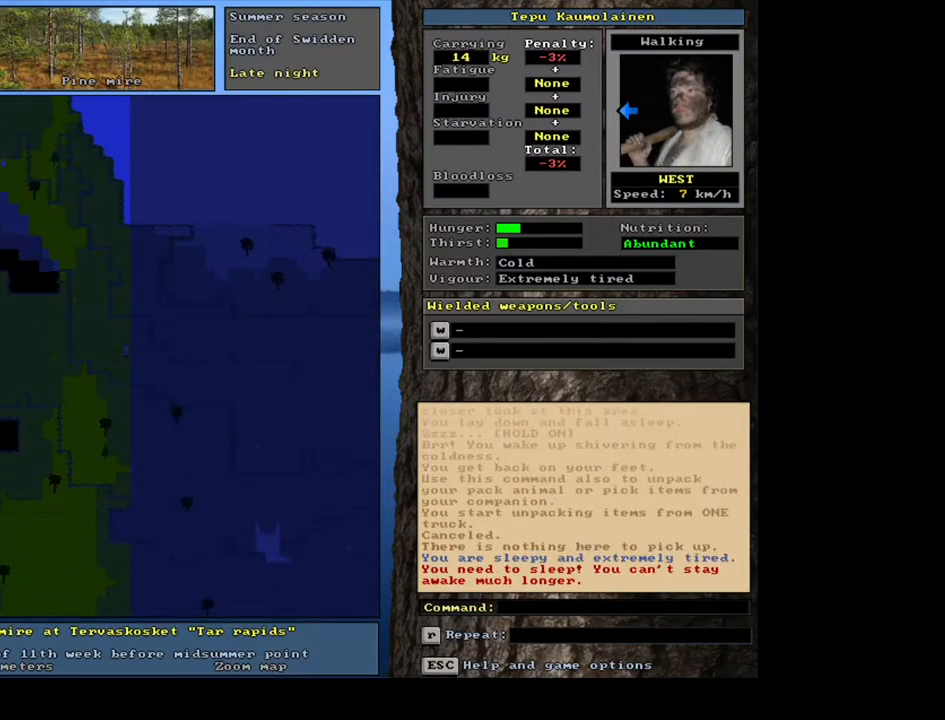
{"keys": ["ctrl_l"], "mouse": [], "events": [[350, "num4", "up"]]}
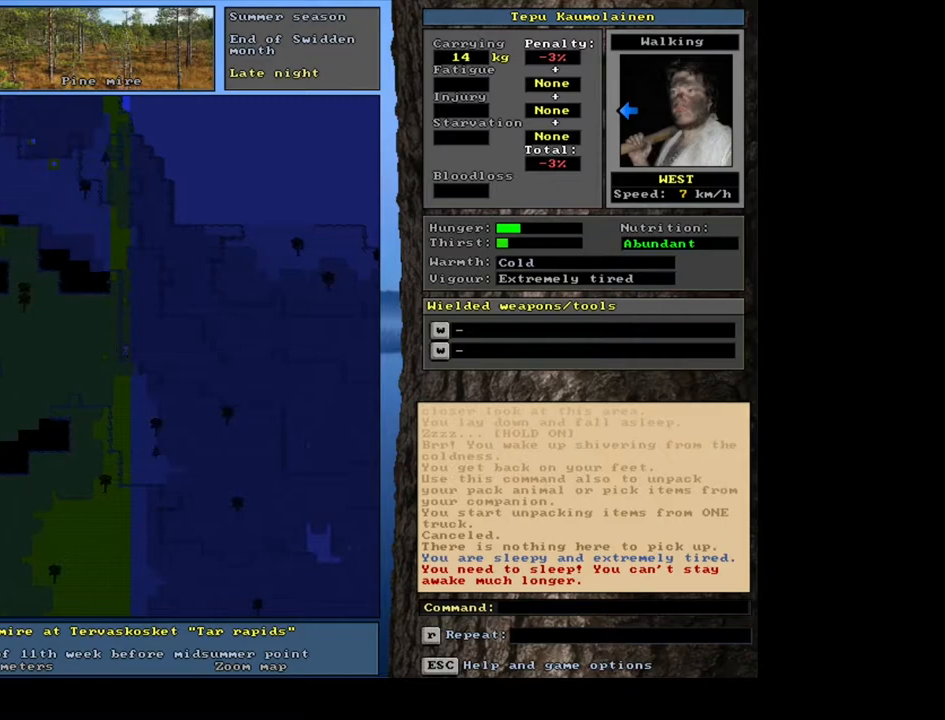
{"keys": ["ctrl_l", "num1"], "mouse": [], "events": [[17, "num1", "down"]]}
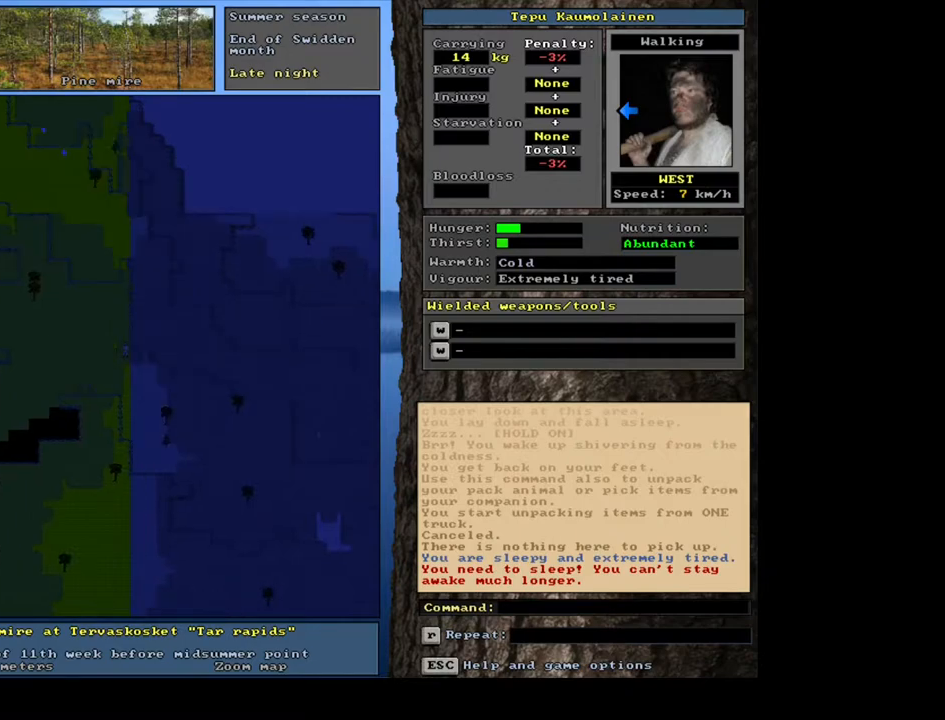
{"keys": ["ctrl_l"], "mouse": [], "events": [[183, "num1", "up"], [300, "num1", "down"], [433, "num1", "up"]]}
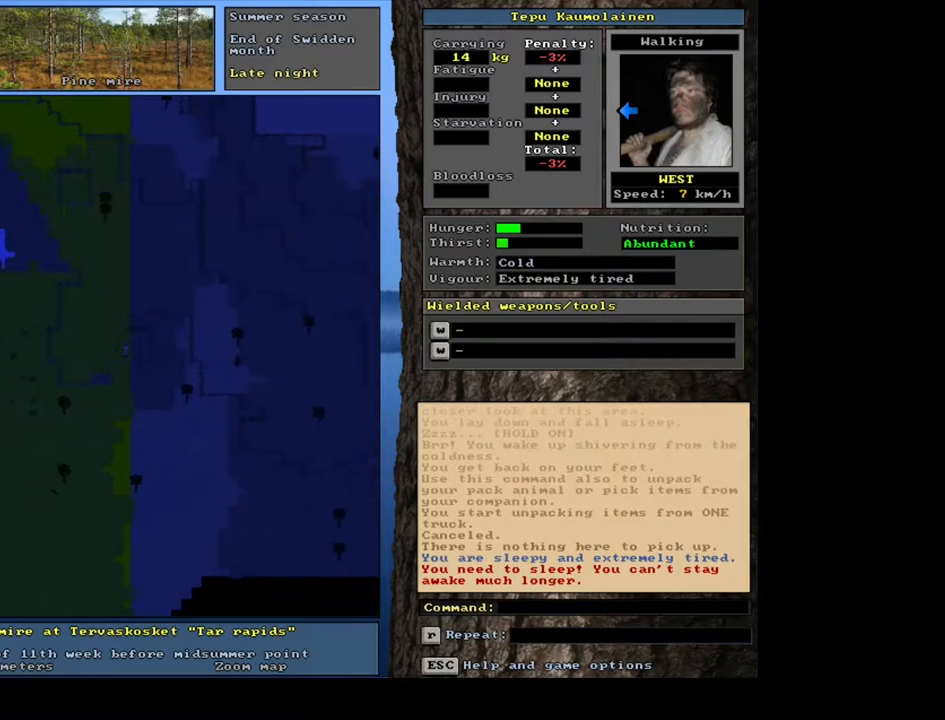
{"keys": ["ctrl_l"], "mouse": [], "events": [[83, "num1", "down"], [200, "num1", "up"], [350, "num1", "down"], [450, "num1", "up"]]}
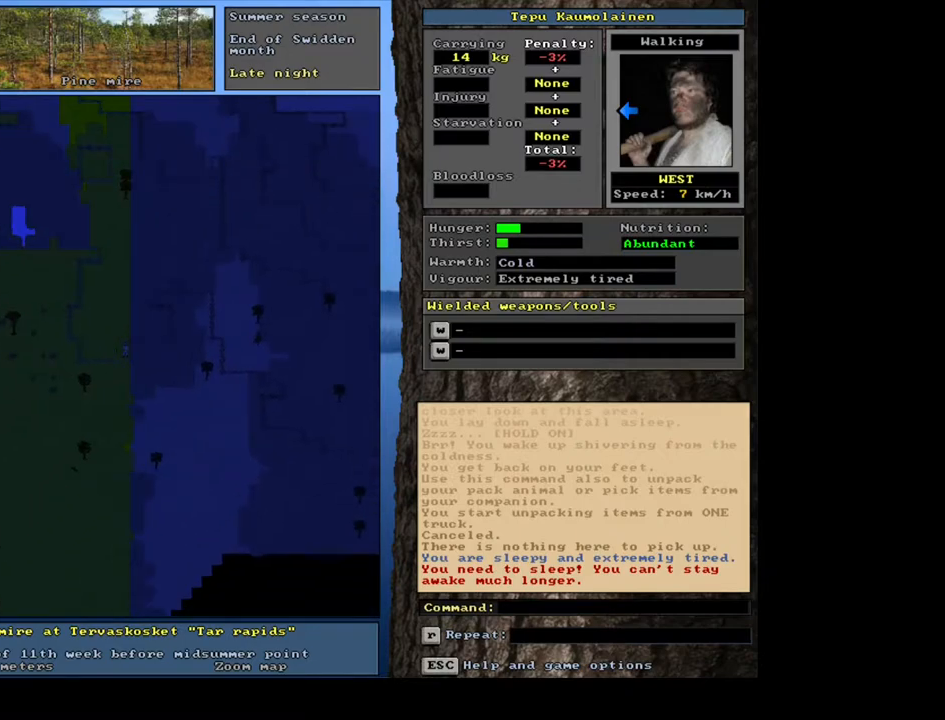
{"keys": ["ctrl_l", "num1"], "mouse": [], "events": [[33, "num1", "down"], [100, "num1", "up"], [200, "num1", "down"], [350, "num1", "up"], [383, "num1", "down"]]}
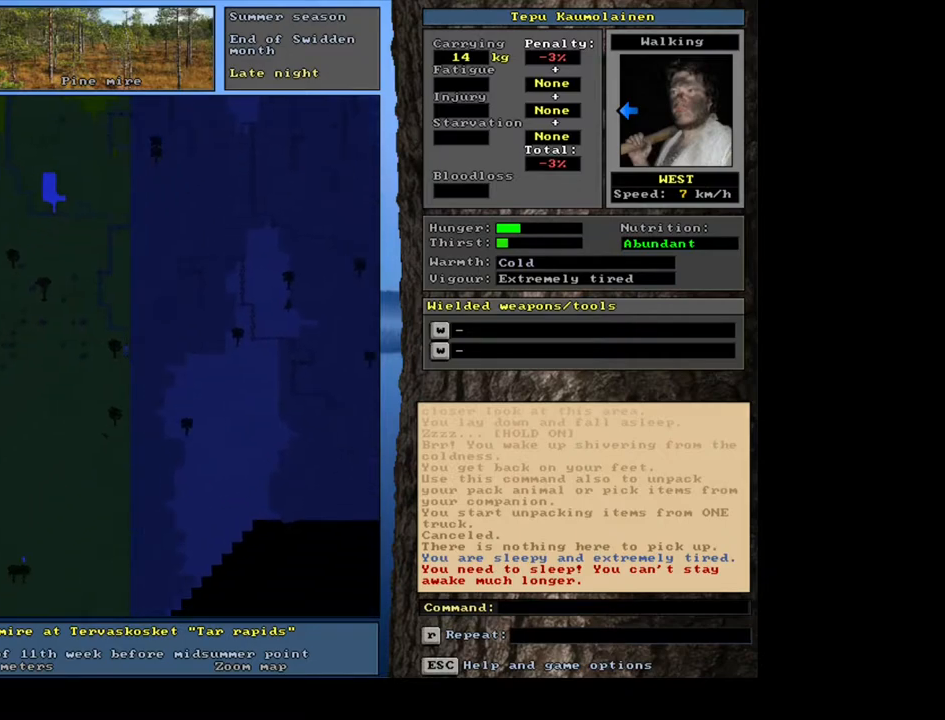
{"keys": ["ctrl_l", "num1"], "mouse": [], "events": [[17, "num1", "up"], [83, "num1", "down"], [233, "num1", "up"], [283, "num1", "down"], [417, "num1", "up"], [500, "num1", "down"]]}
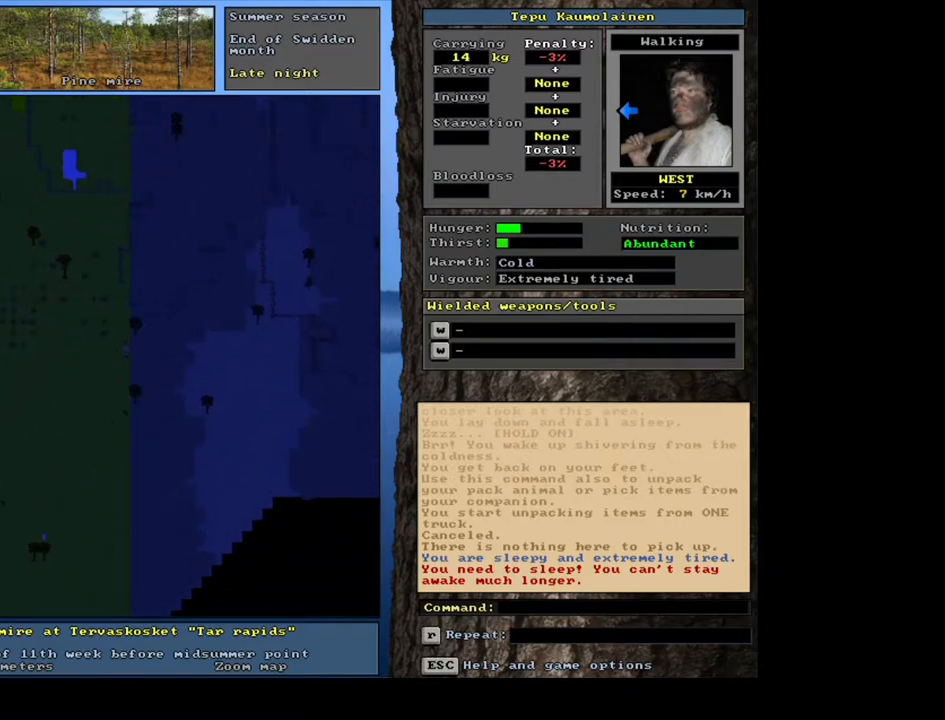
{"keys": ["ctrl_l", "num4"], "mouse": [], "events": [[133, "num1", "up"], [383, "num4", "down"]]}
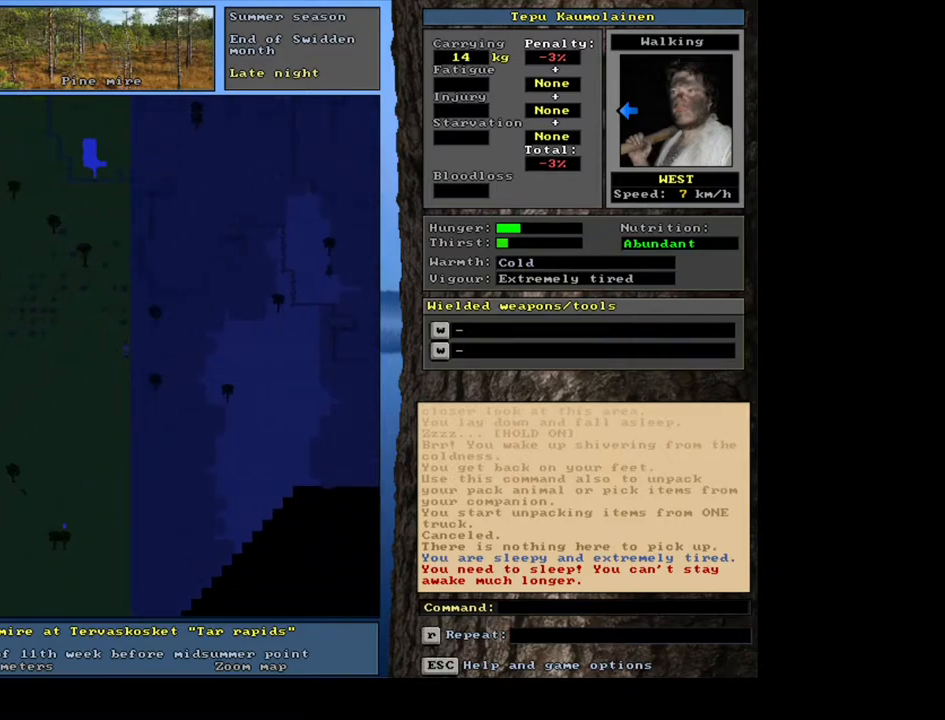
{"keys": ["ctrl_l", "num4"], "mouse": [], "events": []}
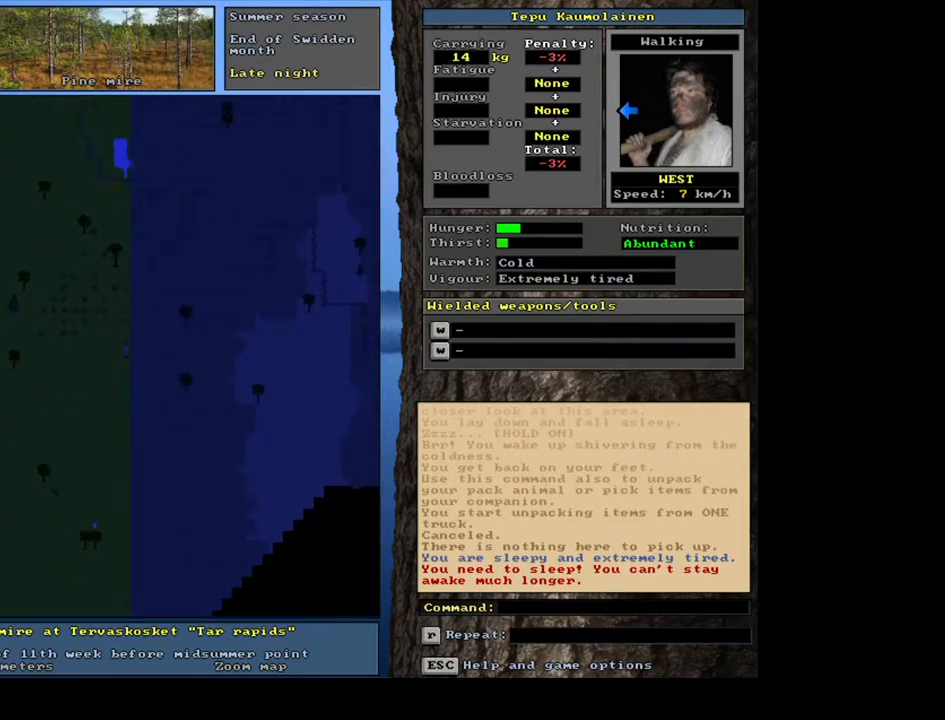
{"keys": ["ctrl_l", "num4"], "mouse": [], "events": [[117, "num4", "up"], [283, "num4", "down"]]}
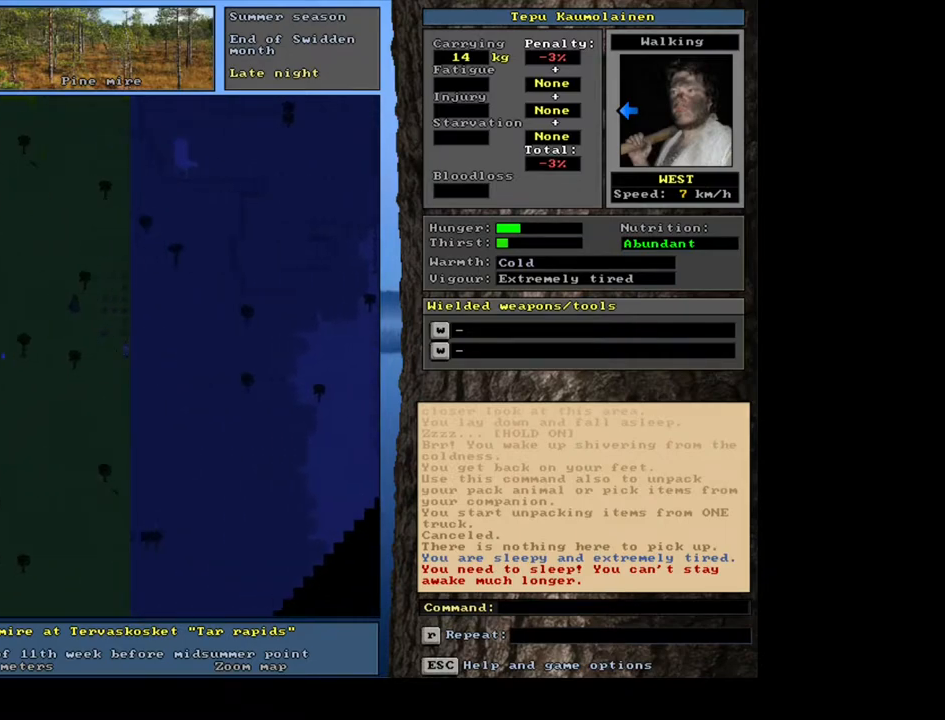
{"keys": ["ctrl_l", "num1"], "mouse": [], "events": [[67, "num4", "up"], [217, "num1", "down"]]}
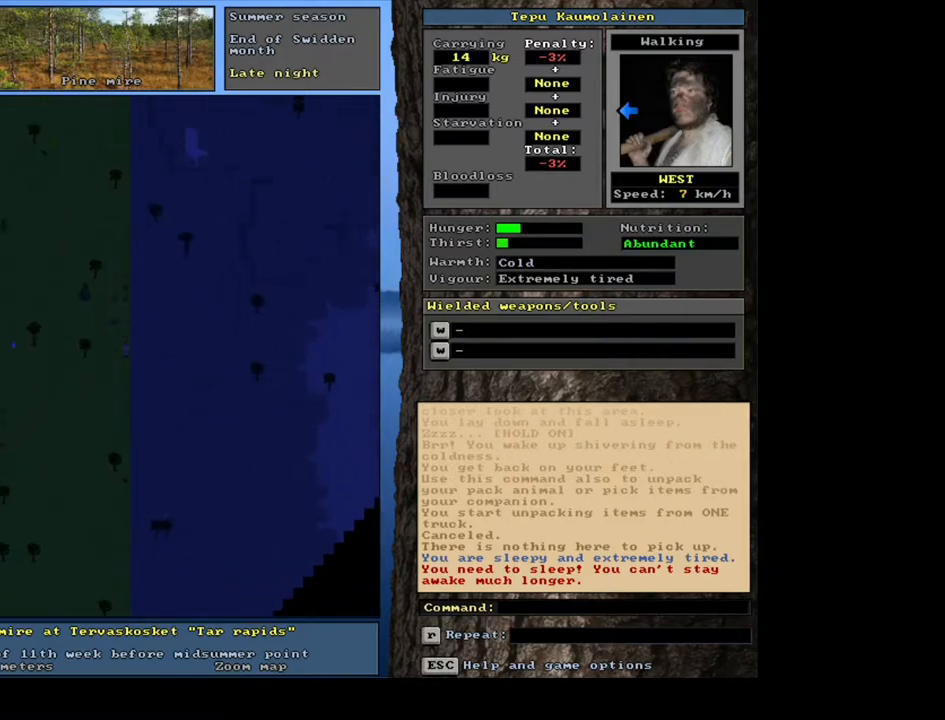
{"keys": ["ctrl_l"], "mouse": [], "events": [[167, "num1", "up"], [383, "num7", "down"], [483, "num7", "up"]]}